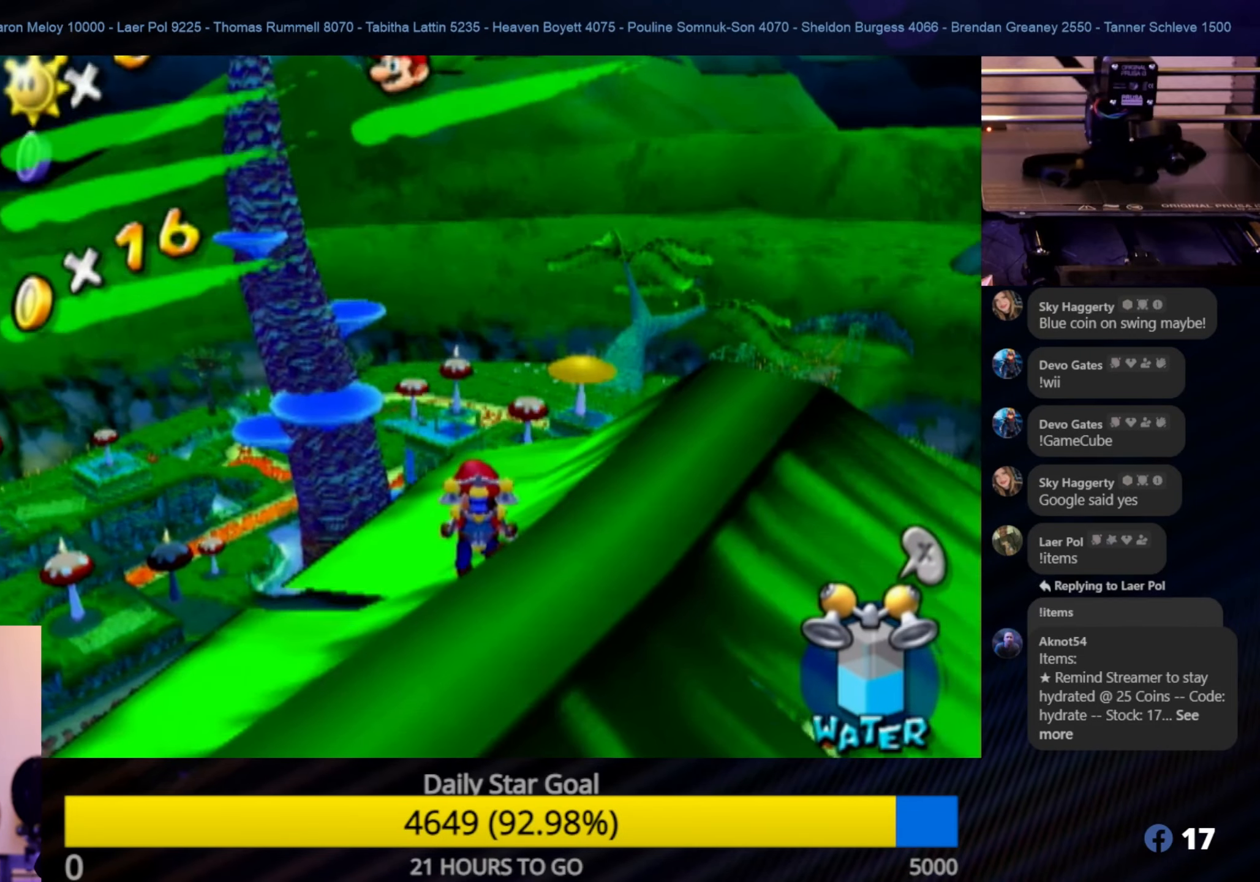
Gameplay with a controller (Nintendo layout); each line is a JSON object with the inputs held at the frame after it. "events" lists button and stick changes between this image and that frame as [ms after this image, input, new state], when the widget could be followed in between. Not read: L3 R3.
{"buttons": [], "left_stick": "up", "right_stick": "down", "events": [[50, "left_stick", "up-right"], [433, "right_stick", "down-left"], [483, "left_stick", "up"], [500, "right_stick", "down"]]}
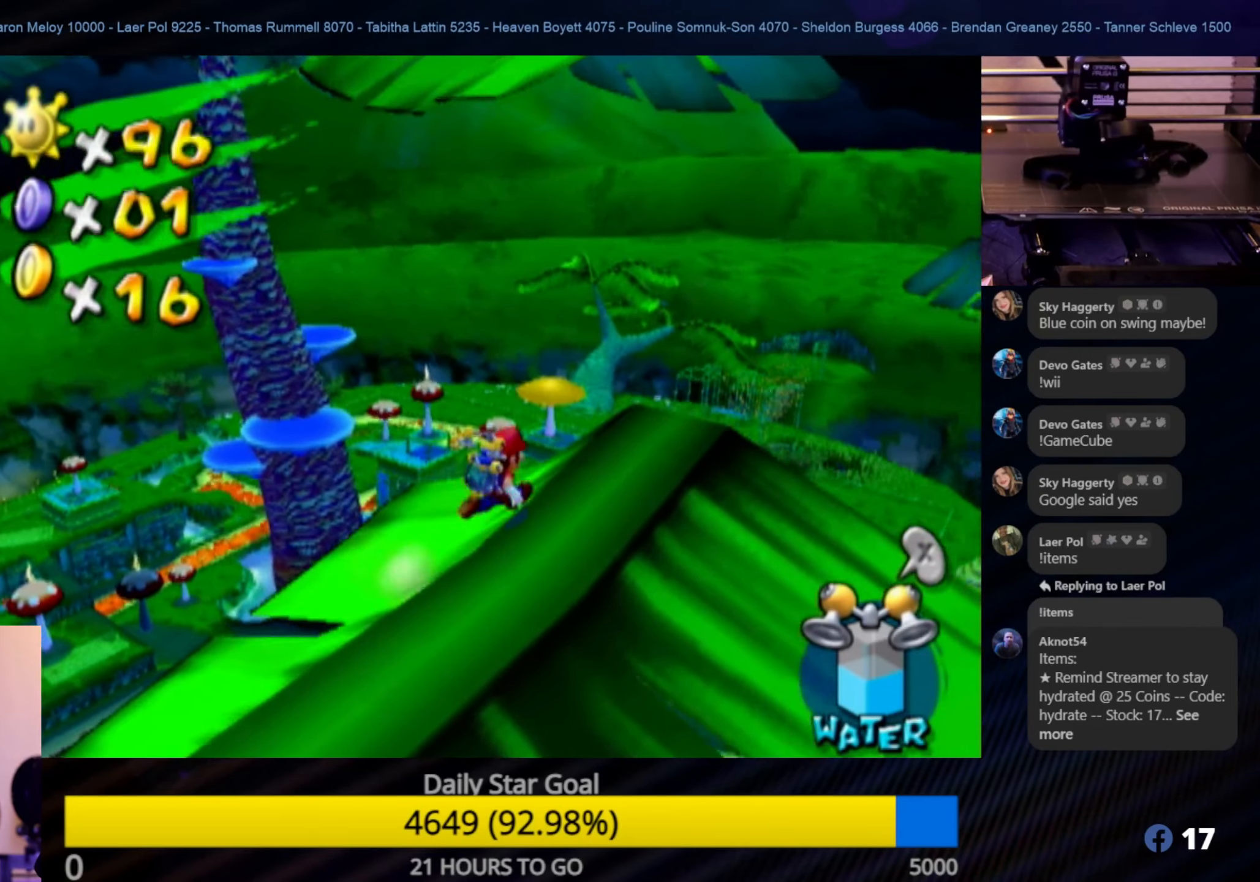
{"buttons": [], "left_stick": "up", "right_stick": "center", "events": [[117, "right_stick", "down-right"], [400, "right_stick", "center"]]}
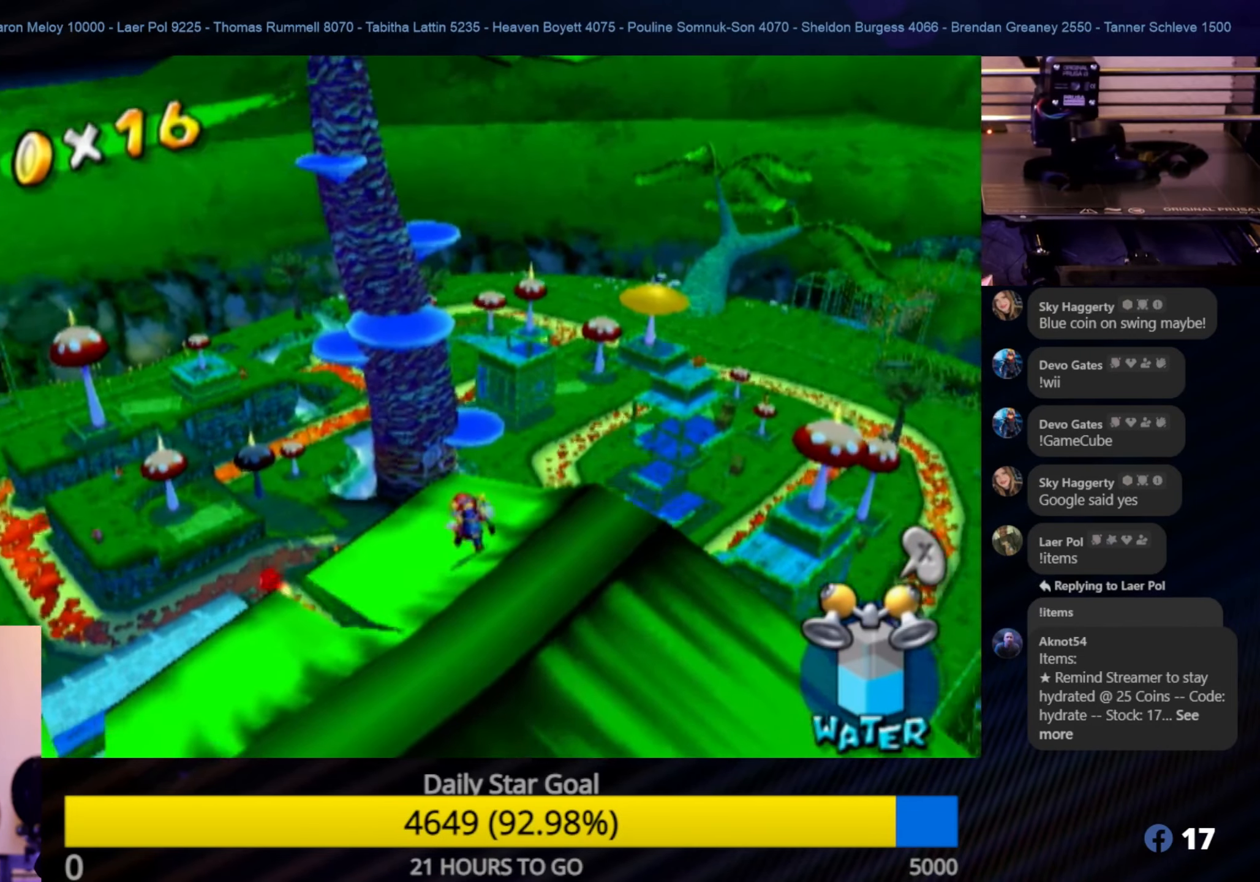
{"buttons": [], "left_stick": "up", "right_stick": "center", "events": []}
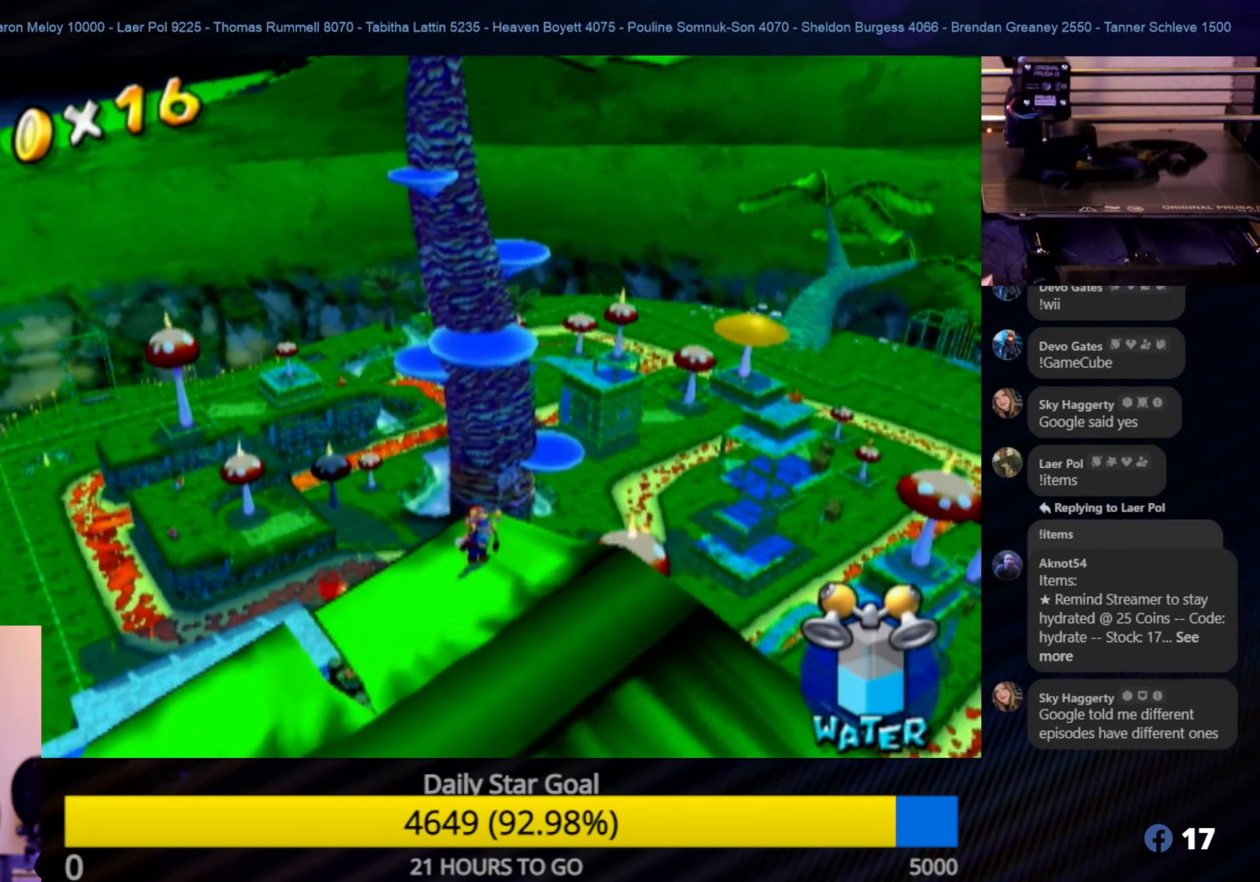
{"buttons": ["A"], "left_stick": "up", "right_stick": "center", "events": [[33, "A", "down"]]}
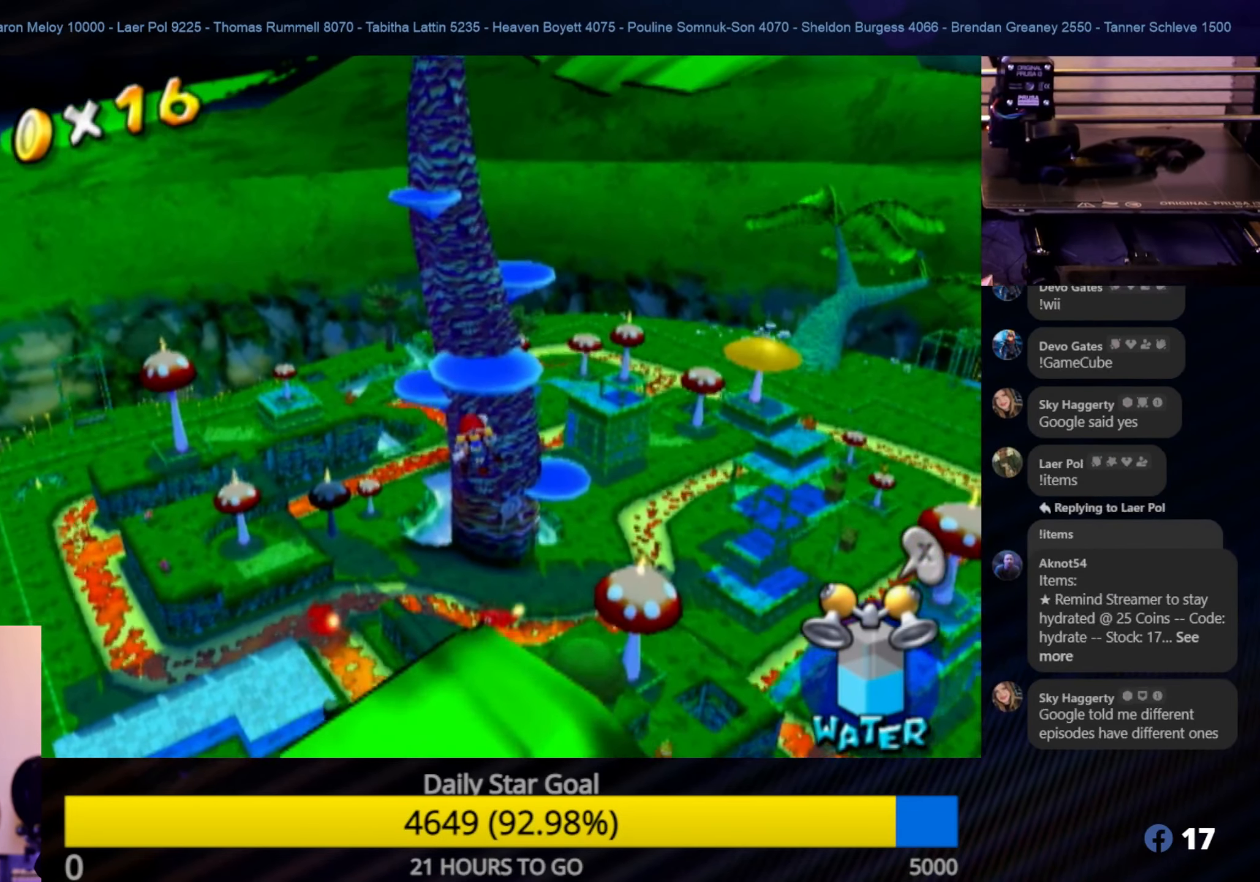
{"buttons": ["A", "R1"], "left_stick": "up", "right_stick": "center", "events": [[450, "R1", "down"]]}
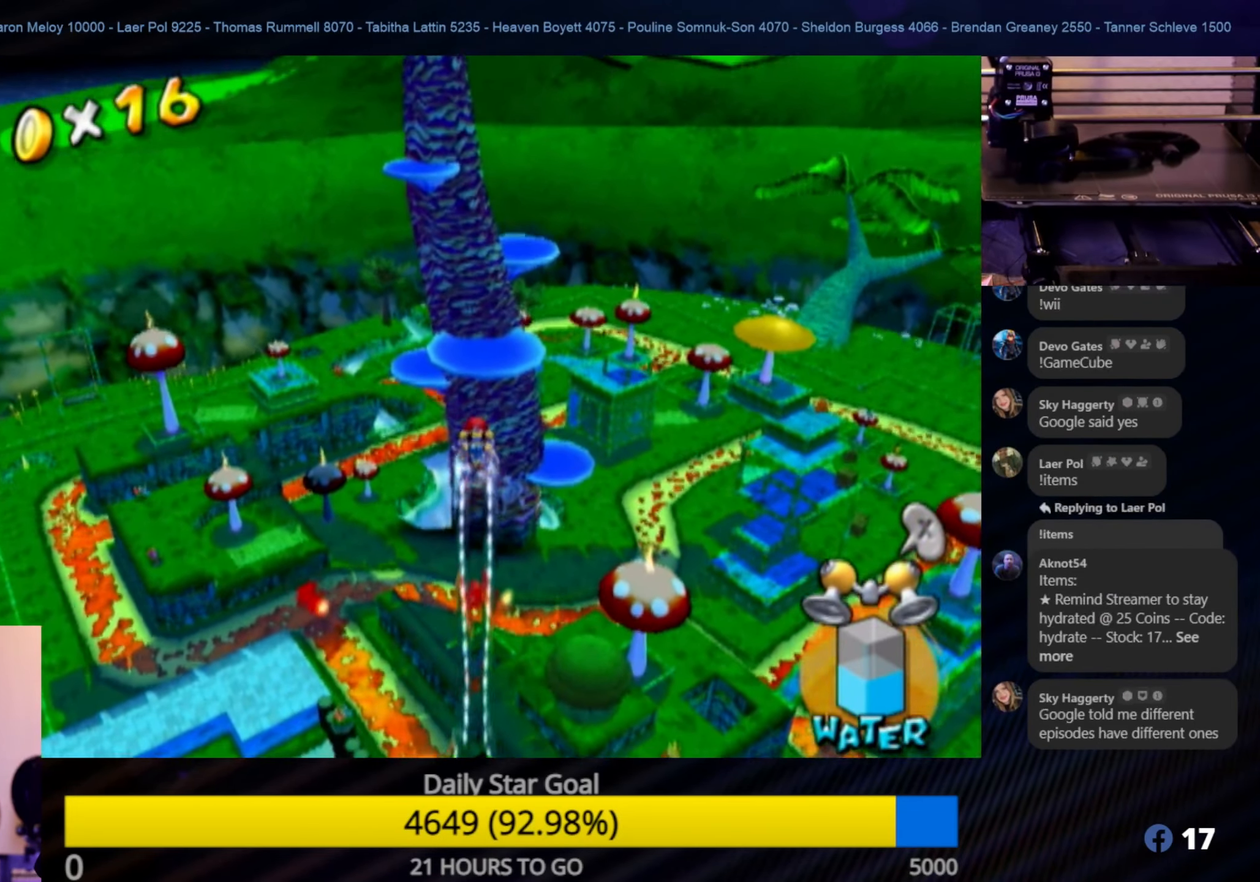
{"buttons": ["R1"], "left_stick": "up-right", "right_stick": "center", "events": [[50, "A", "up"], [317, "left_stick", "up-right"]]}
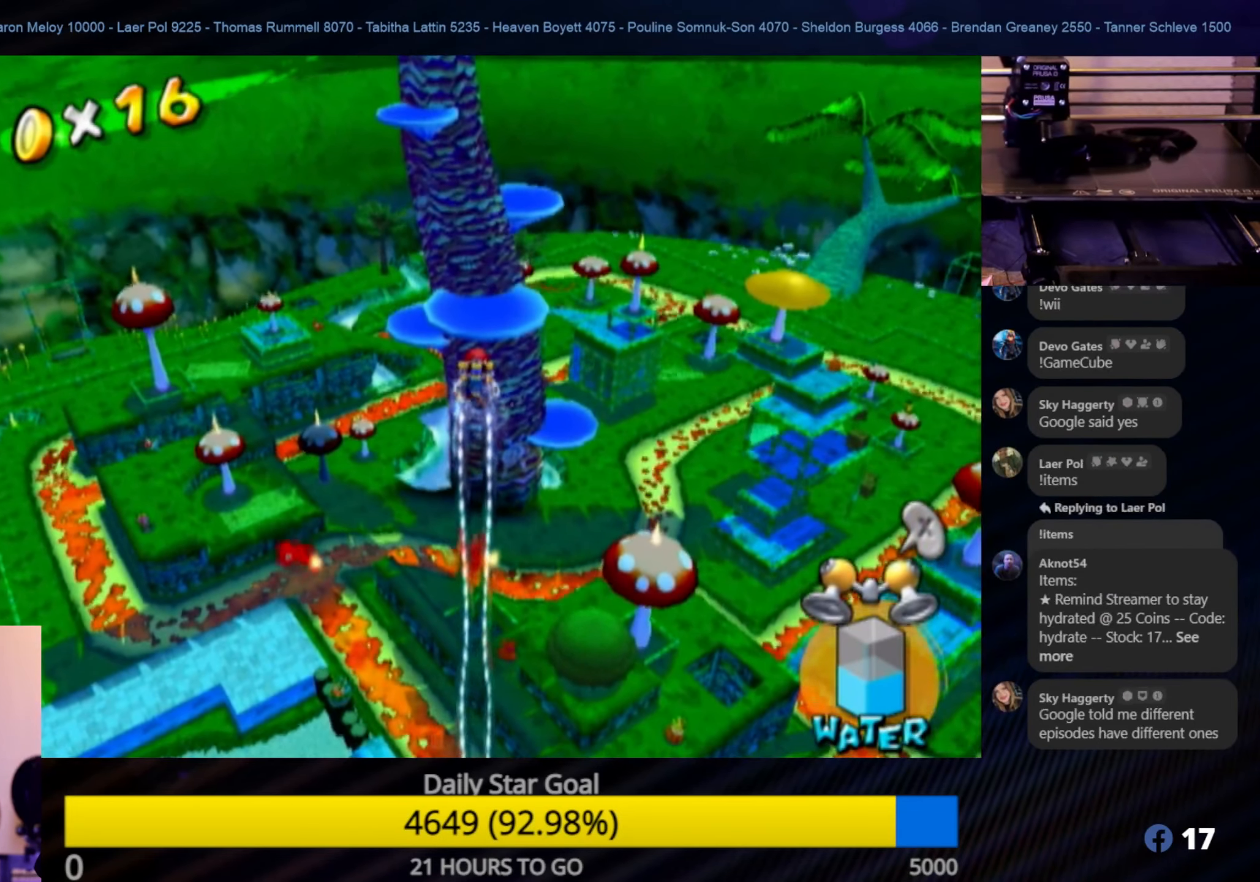
{"buttons": ["R1"], "left_stick": "up", "right_stick": "center", "events": [[17, "left_stick", "up"]]}
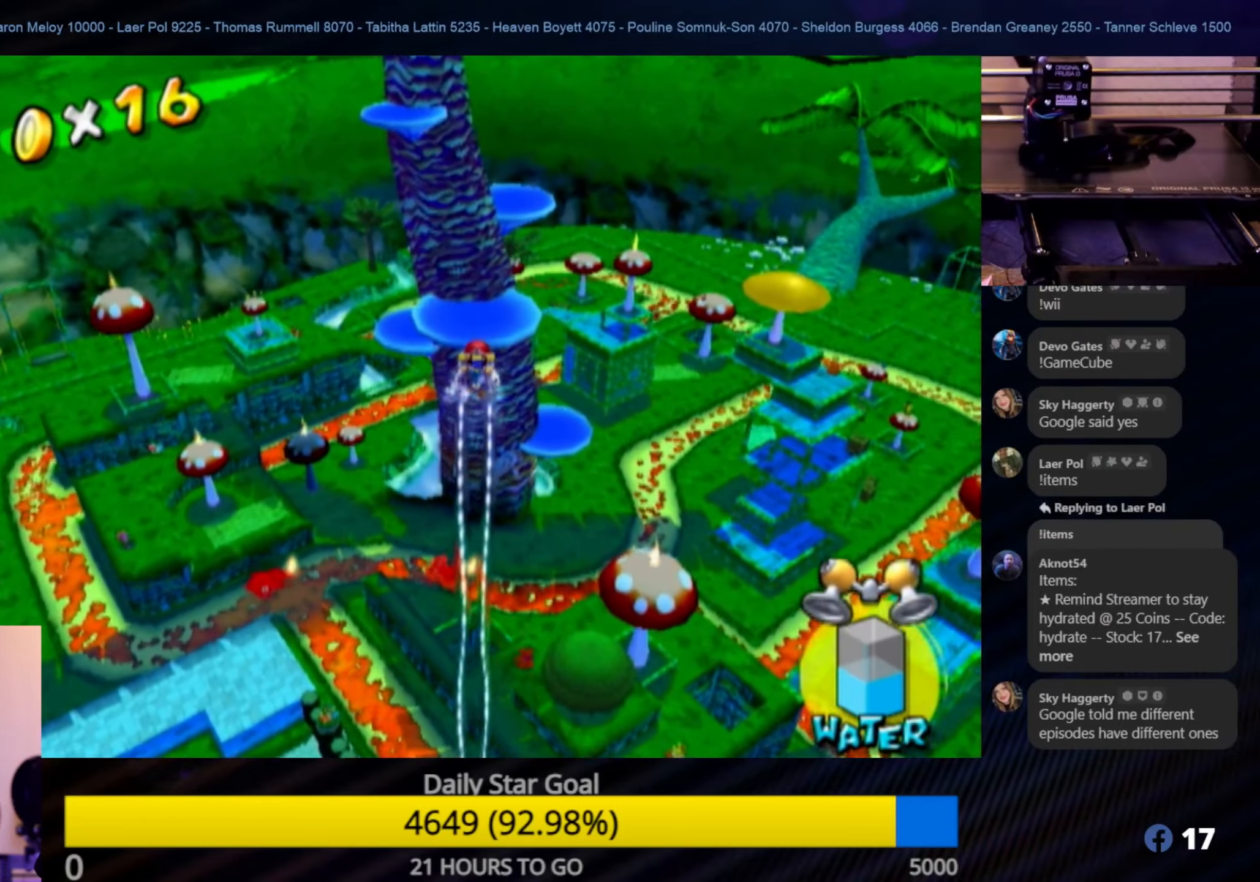
{"buttons": ["R1"], "left_stick": "up-right", "right_stick": "center", "events": [[350, "left_stick", "up-right"]]}
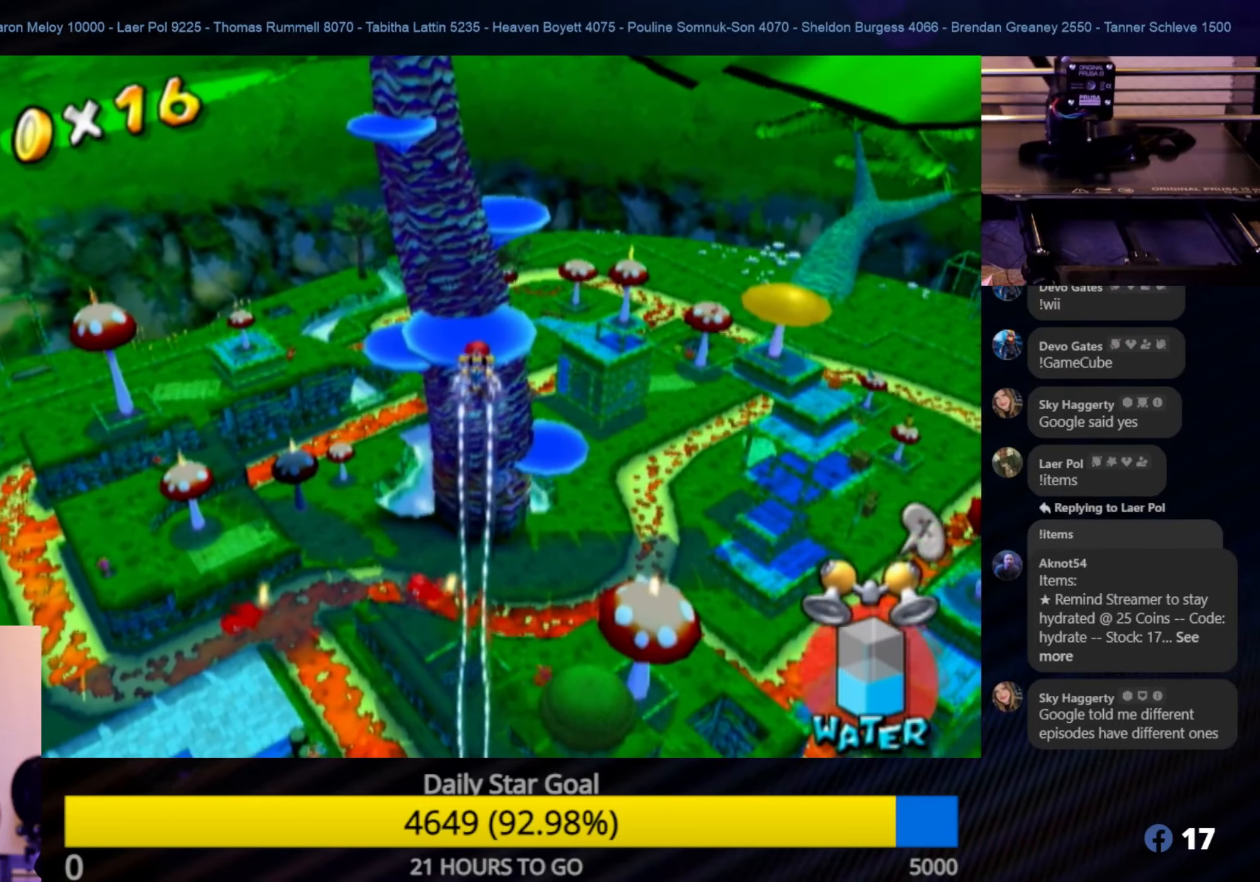
{"buttons": ["R1"], "left_stick": "up", "right_stick": "center", "events": [[184, "left_stick", "up"]]}
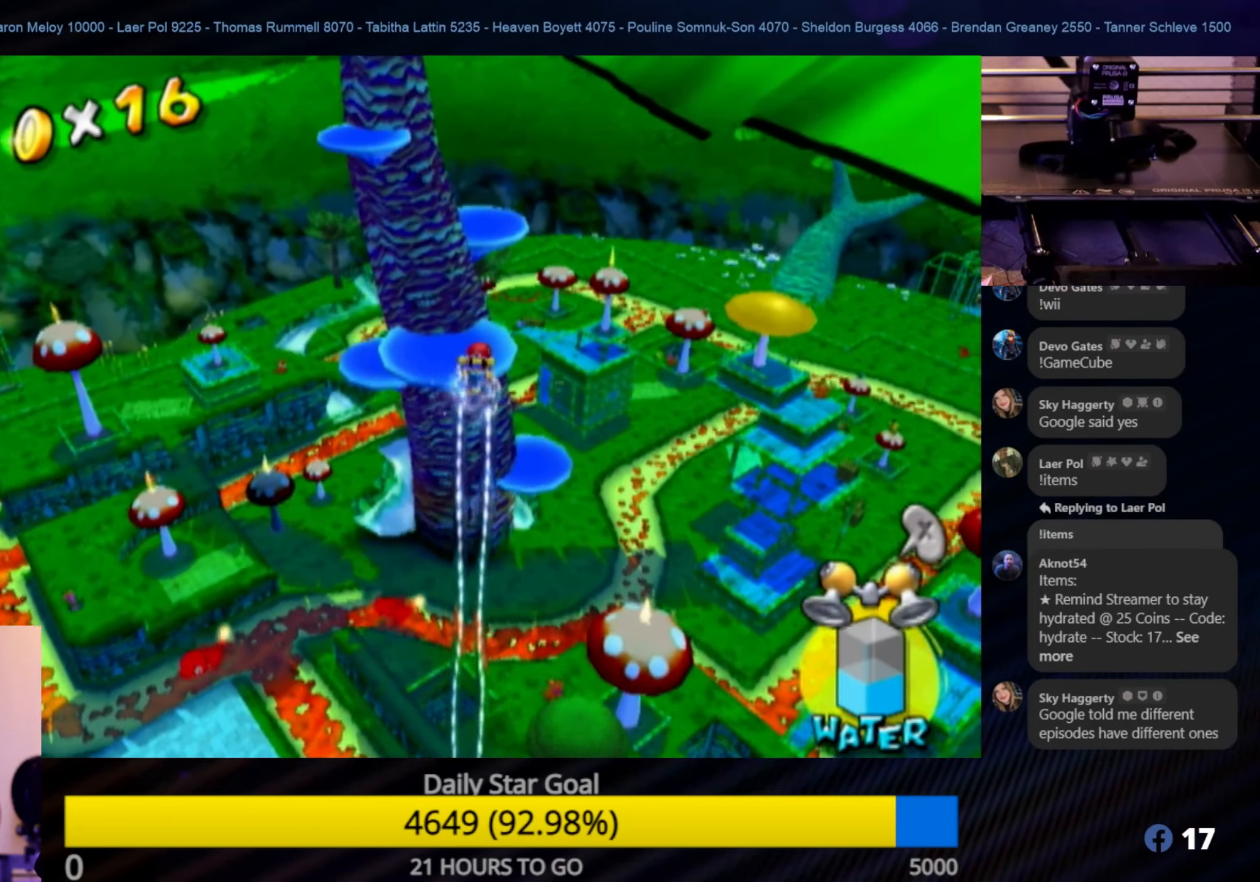
{"buttons": ["R1"], "left_stick": "up", "right_stick": "center", "events": []}
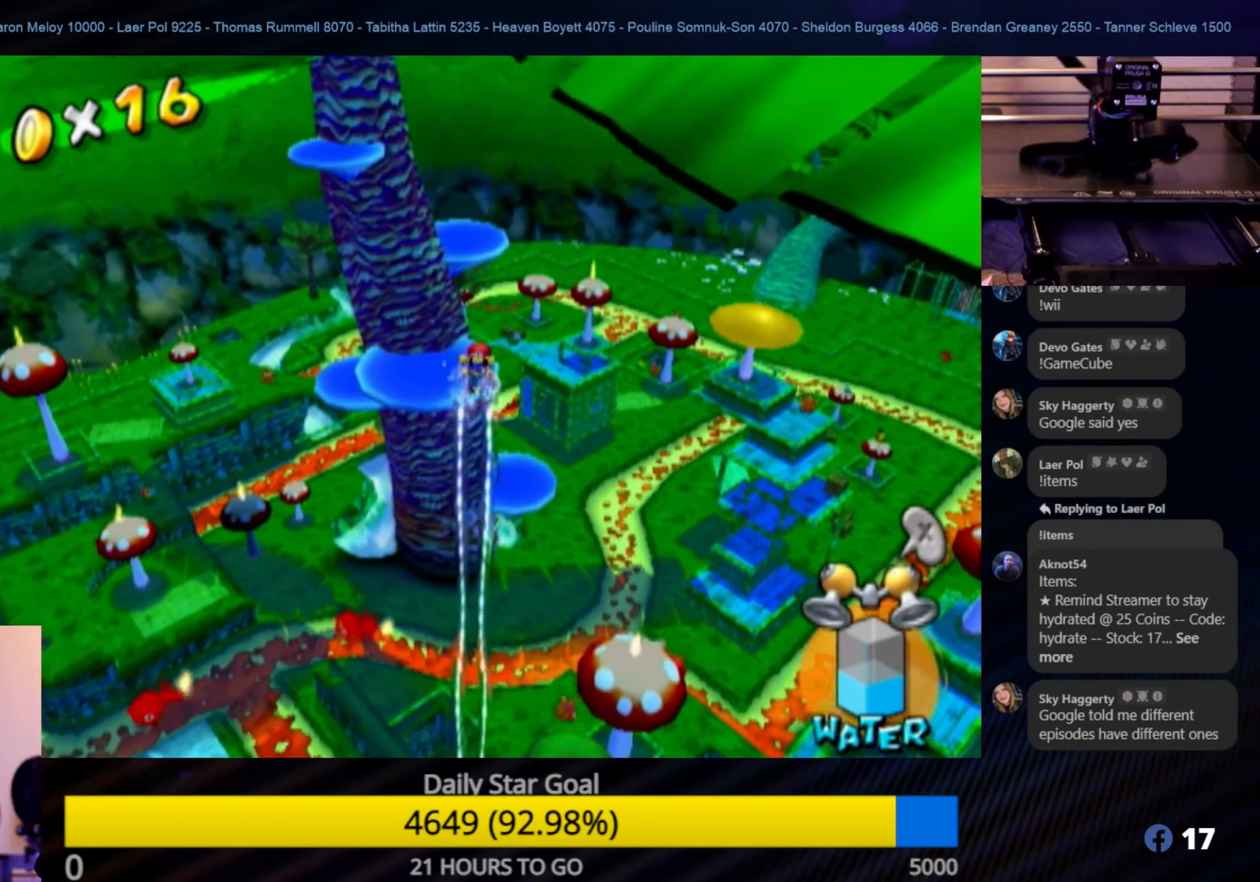
{"buttons": ["R1"], "left_stick": "up", "right_stick": "center", "events": []}
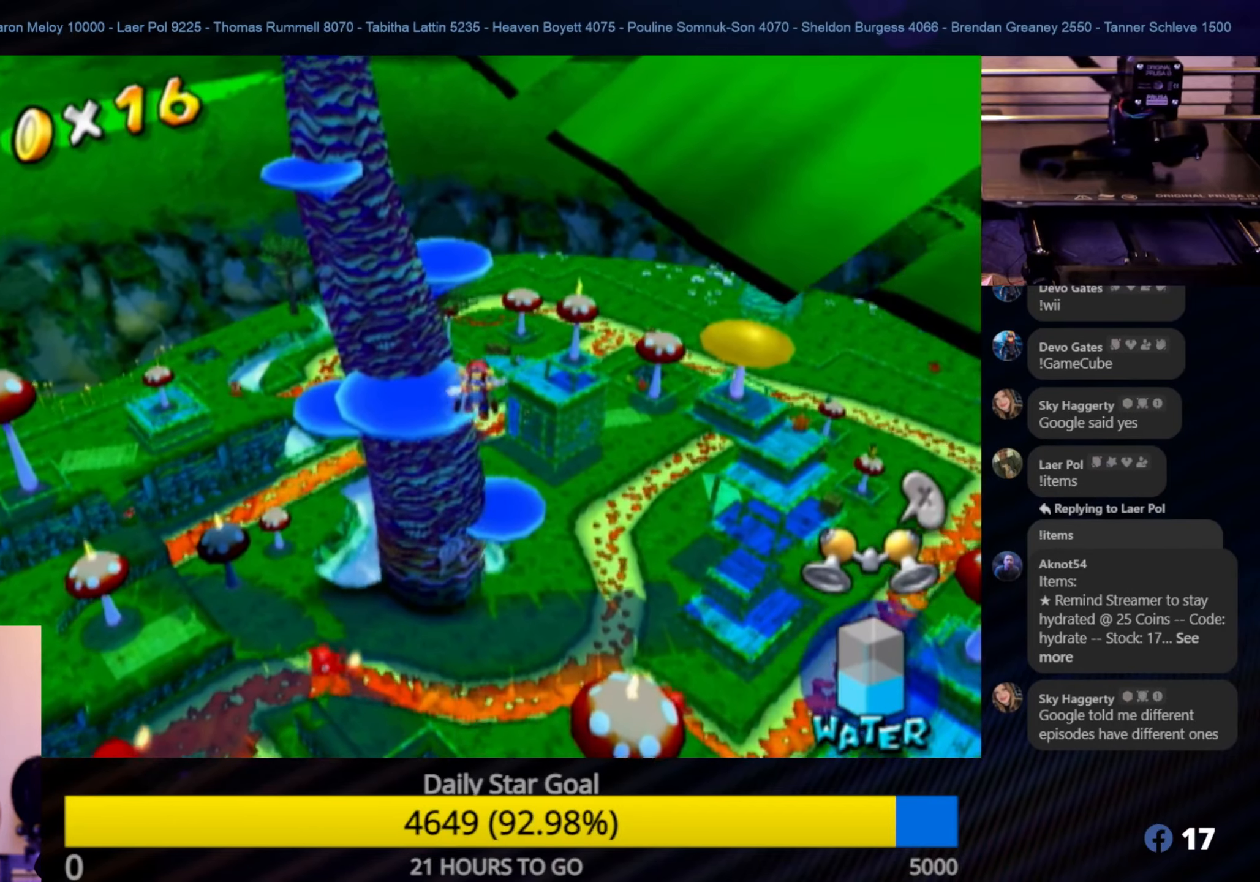
{"buttons": [], "left_stick": "up", "right_stick": "center", "events": [[267, "R1", "up"]]}
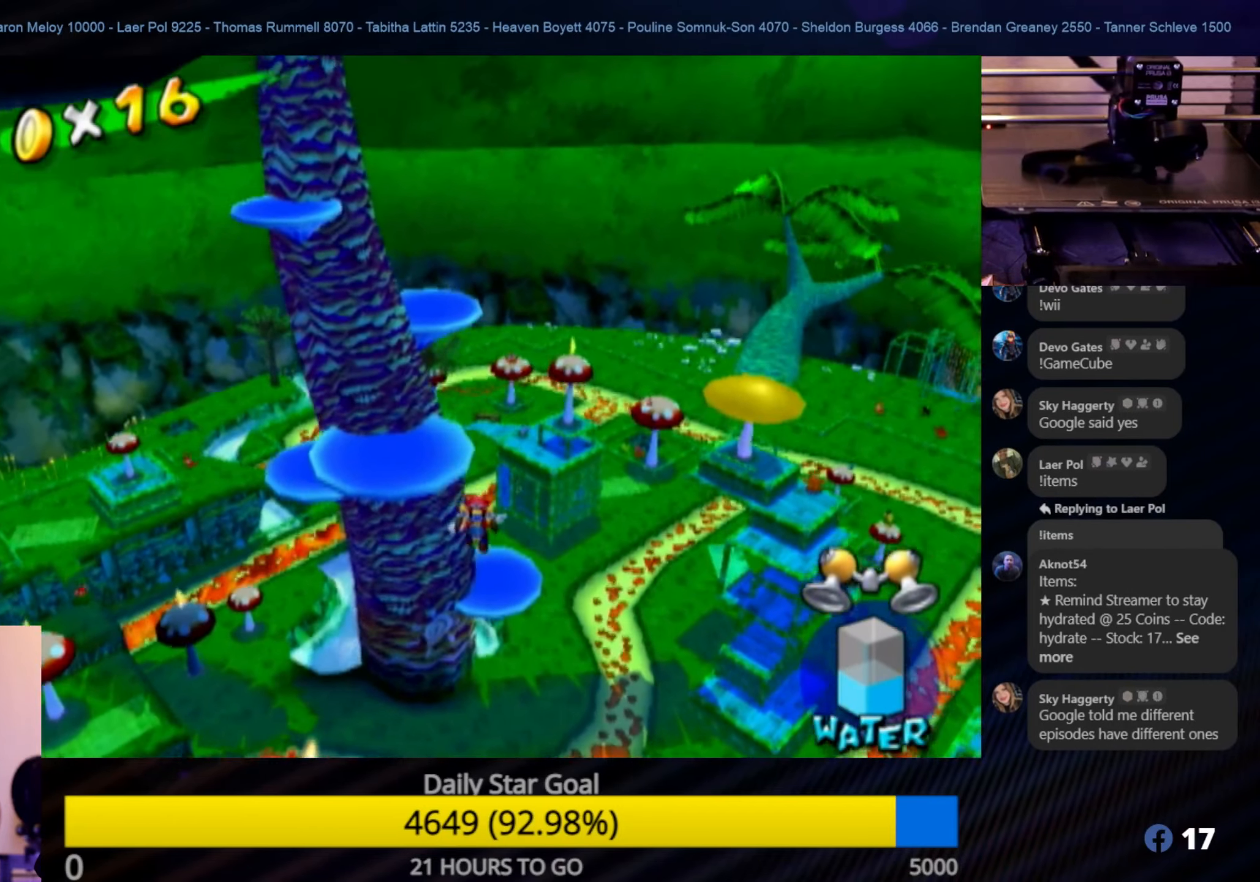
{"buttons": [], "left_stick": "up", "right_stick": "down-right", "events": [[267, "right_stick", "down"], [367, "right_stick", "down-right"]]}
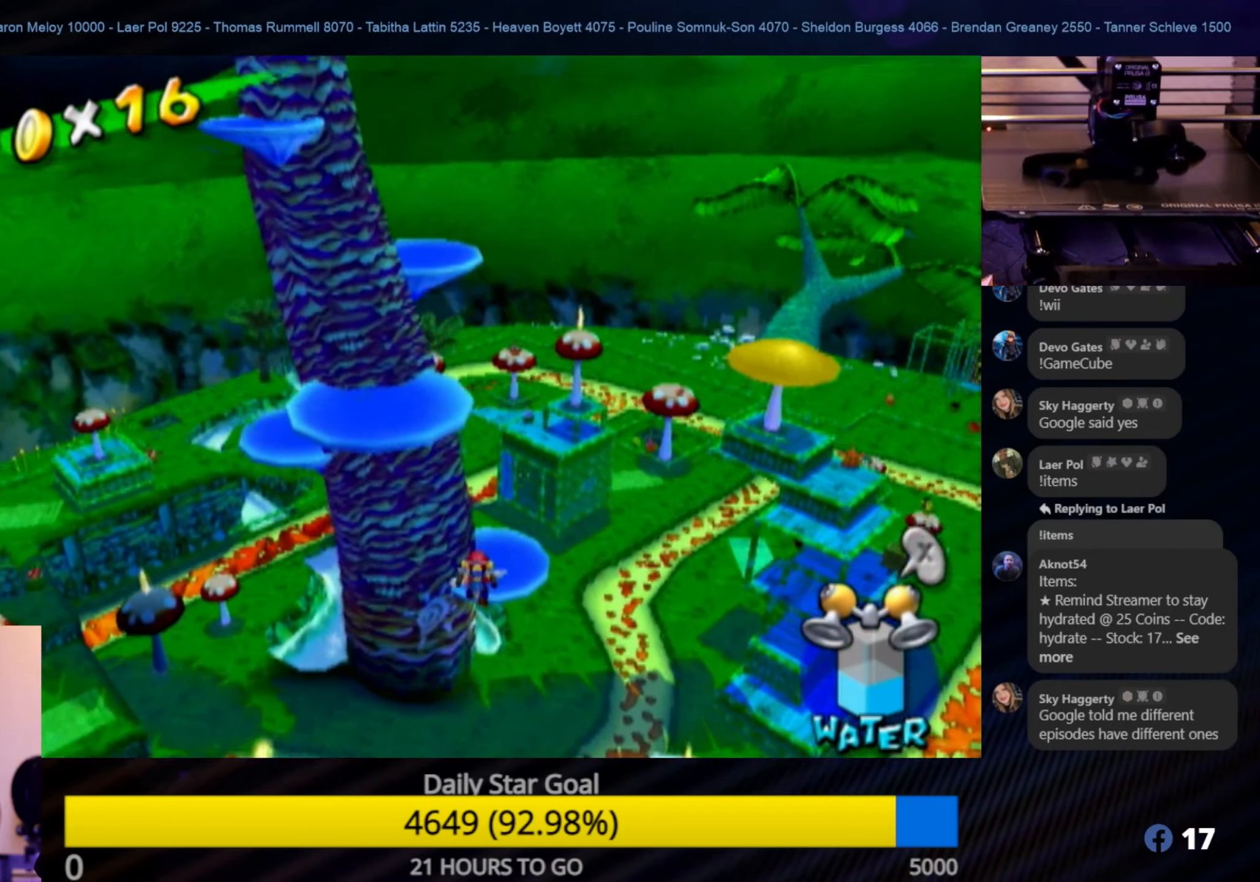
{"buttons": [], "left_stick": "up", "right_stick": "center", "events": [[117, "right_stick", "center"]]}
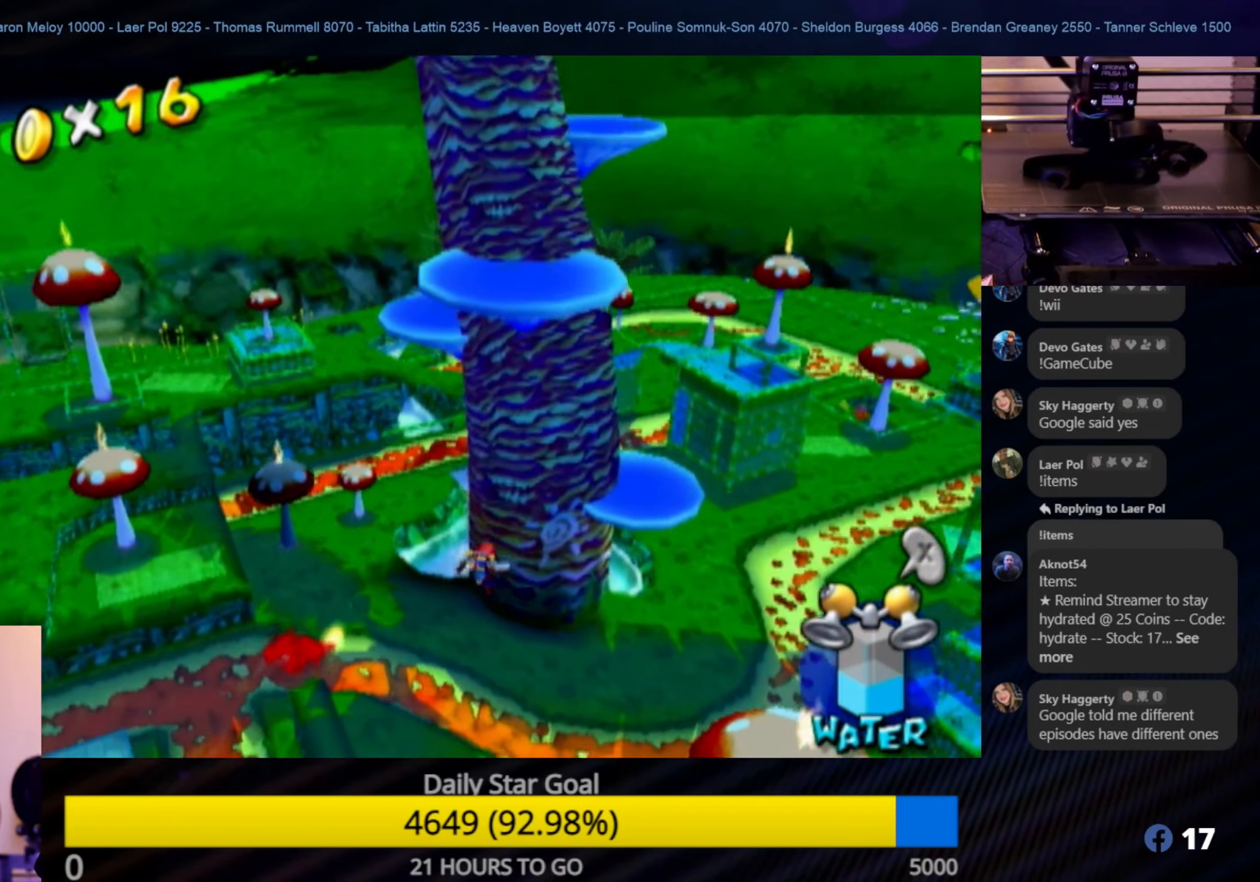
{"buttons": ["B"], "left_stick": "up", "right_stick": "center", "events": [[334, "B", "down"]]}
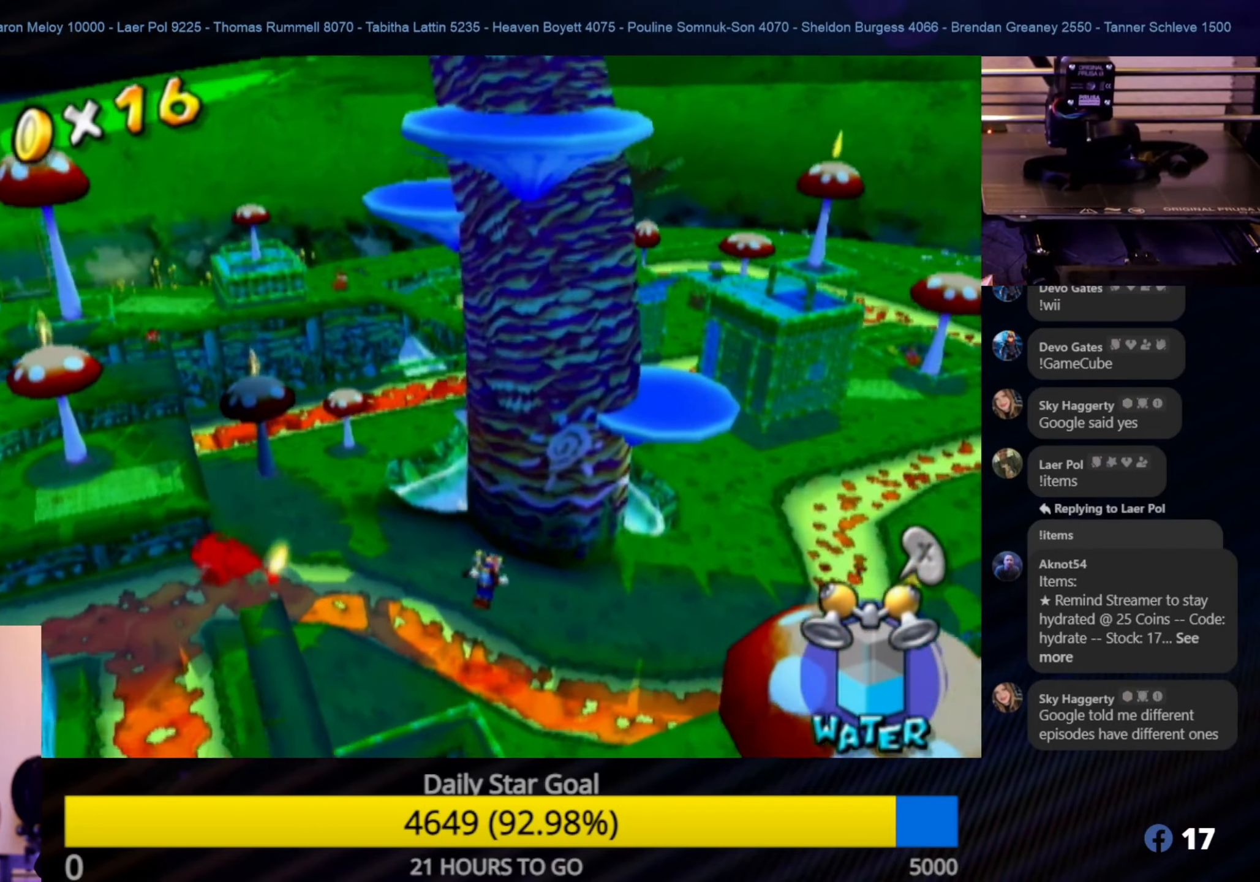
{"buttons": [], "left_stick": "up", "right_stick": "center", "events": [[50, "B", "up"]]}
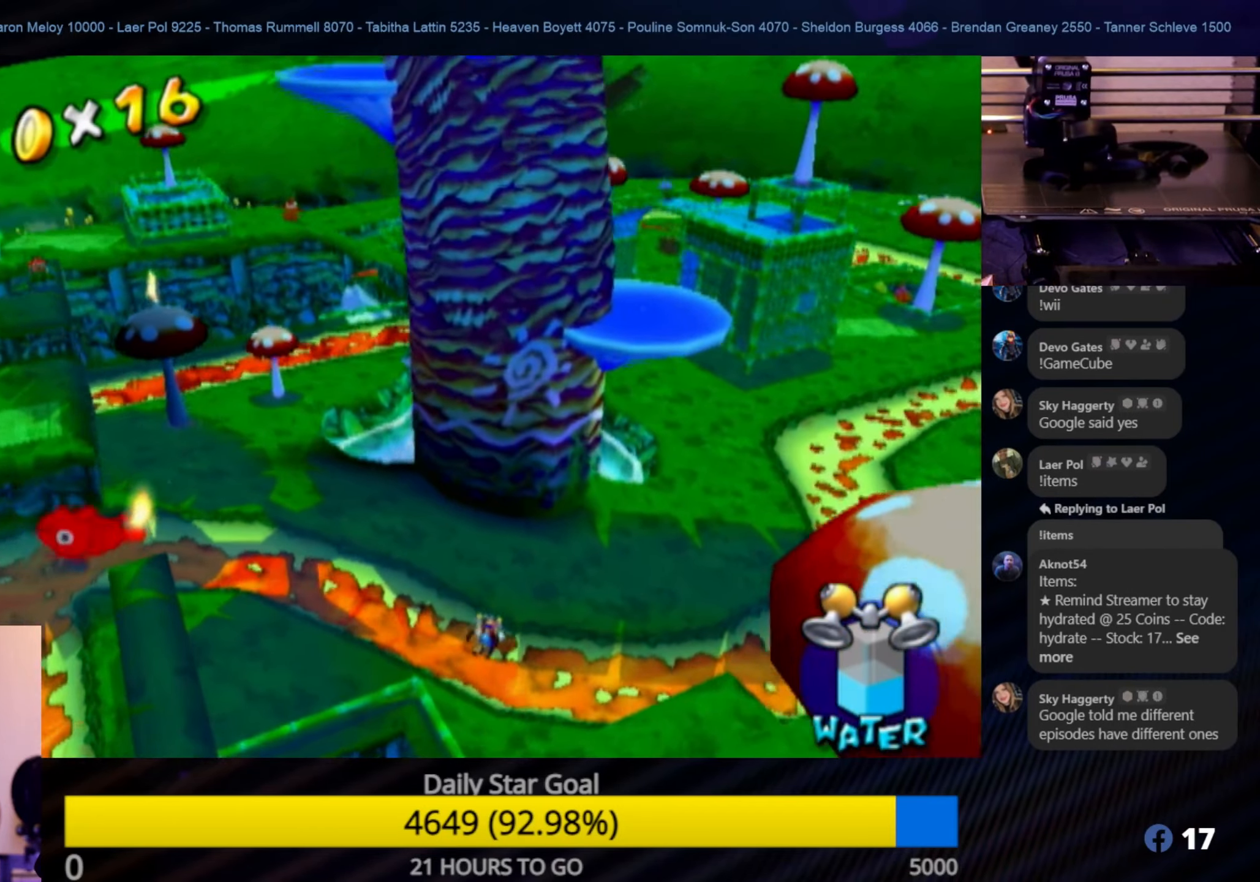
{"buttons": ["A"], "left_stick": "up", "right_stick": "center", "events": [[466, "A", "down"]]}
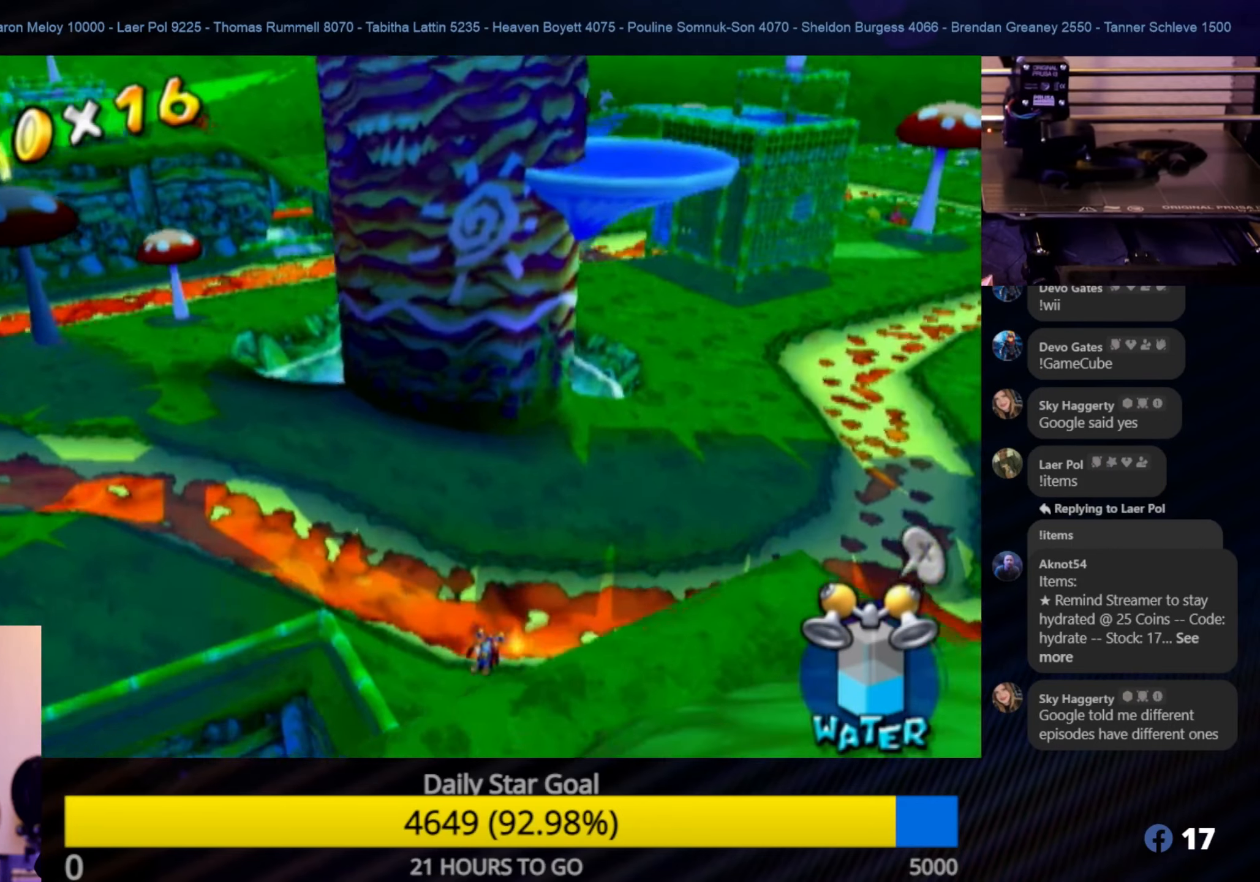
{"buttons": [], "left_stick": "up", "right_stick": "center", "events": [[150, "A", "up"], [200, "A", "down"], [333, "A", "up"], [366, "A", "down"], [500, "A", "up"]]}
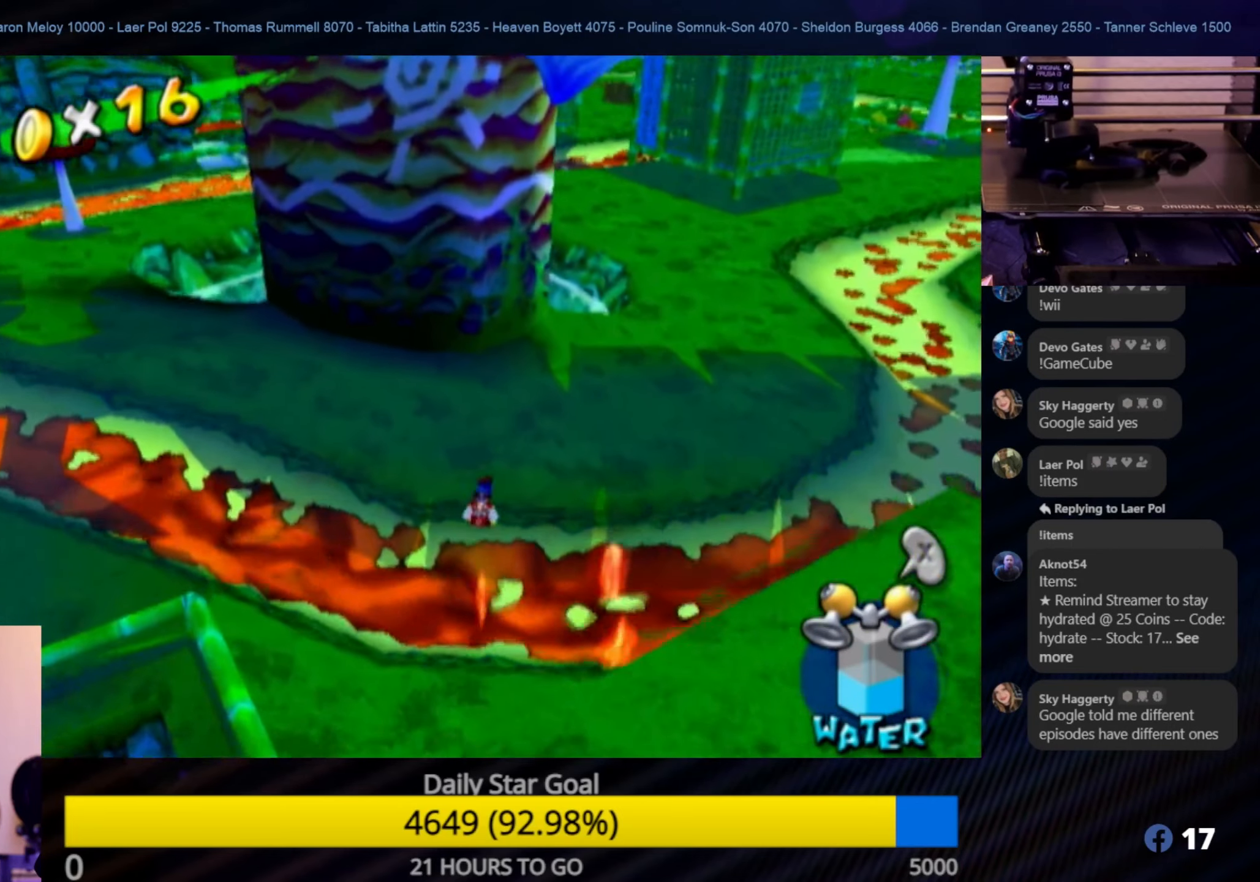
{"buttons": [], "left_stick": "up-right", "right_stick": "center", "events": [[33, "A", "down"], [83, "R1", "down"], [283, "A", "up"], [383, "R1", "up"], [500, "left_stick", "up-right"]]}
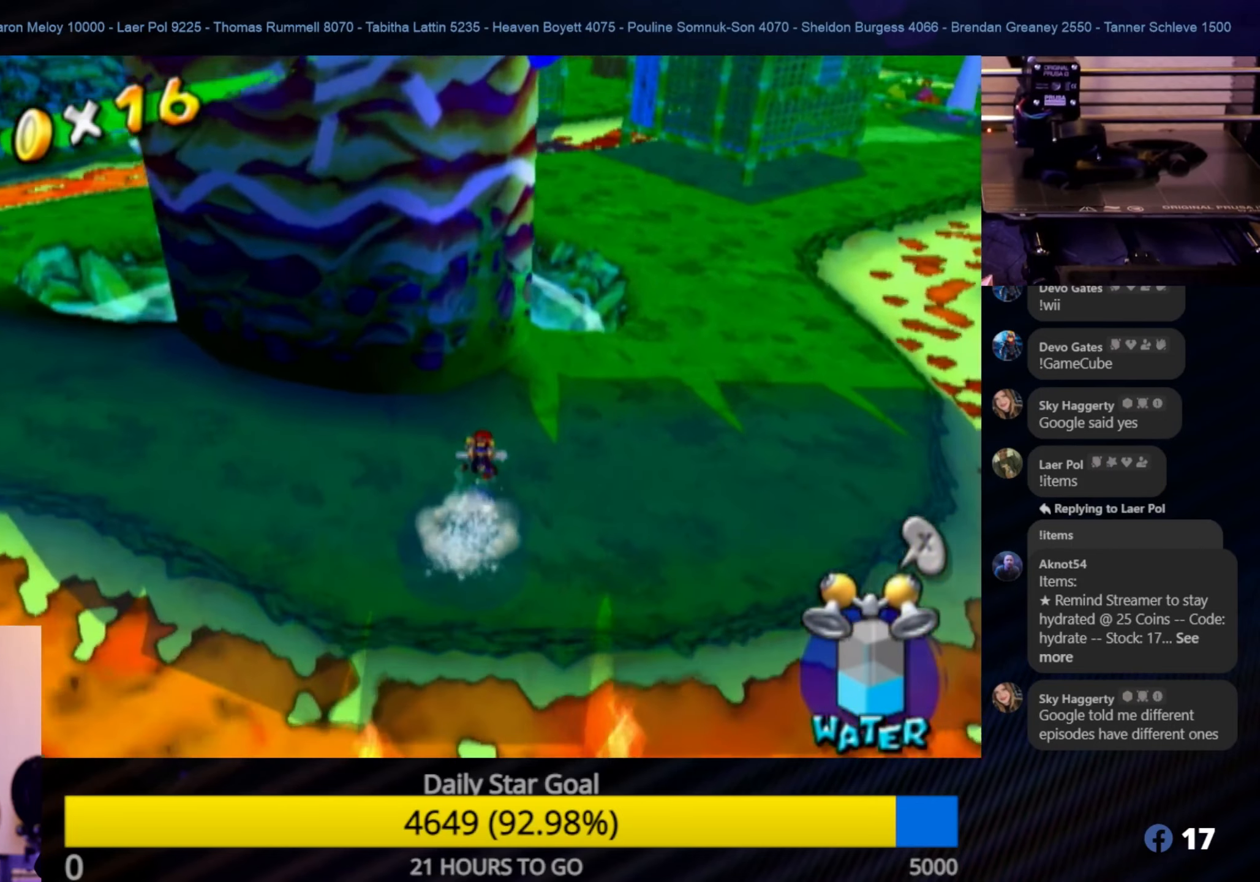
{"buttons": [], "left_stick": "up-right", "right_stick": "center", "events": []}
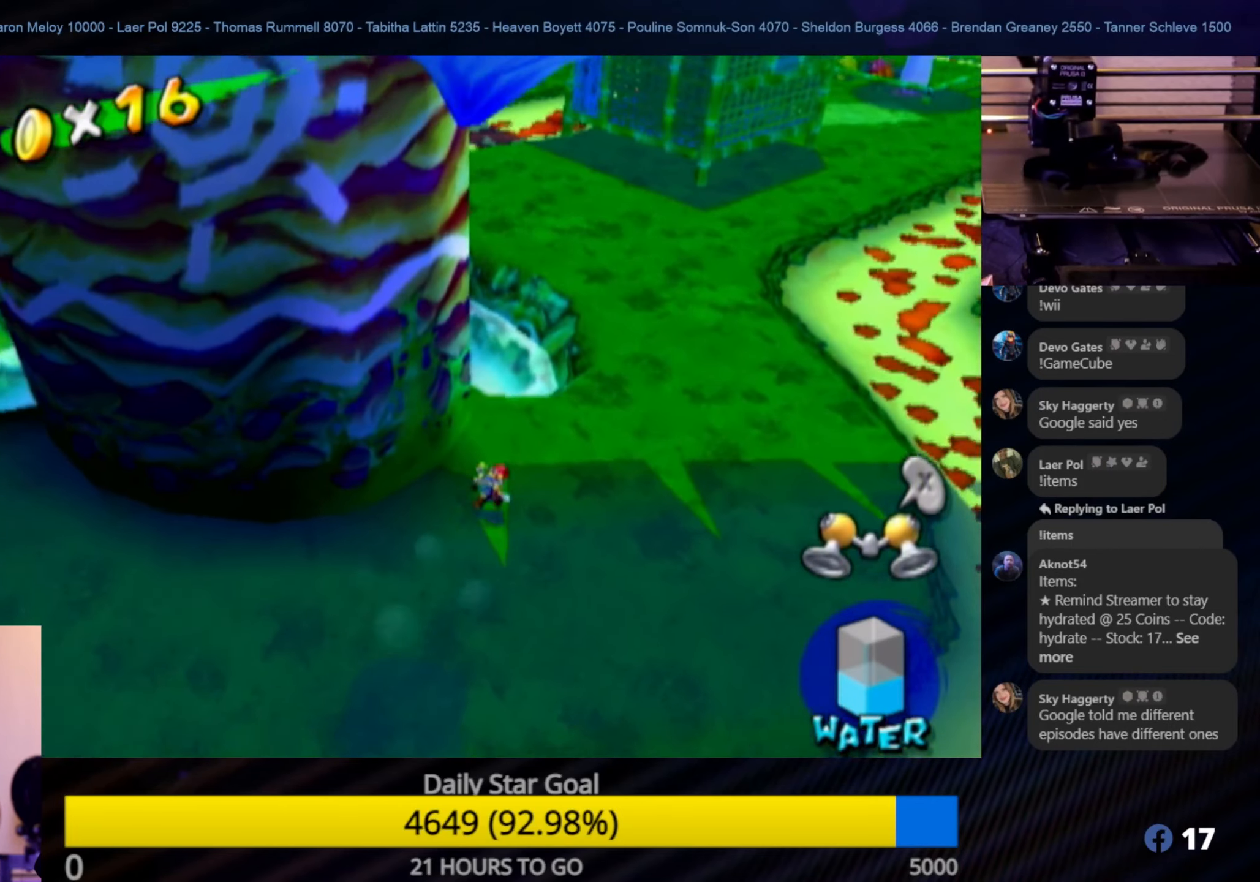
{"buttons": [], "left_stick": "up", "right_stick": "center", "events": [[200, "left_stick", "up"]]}
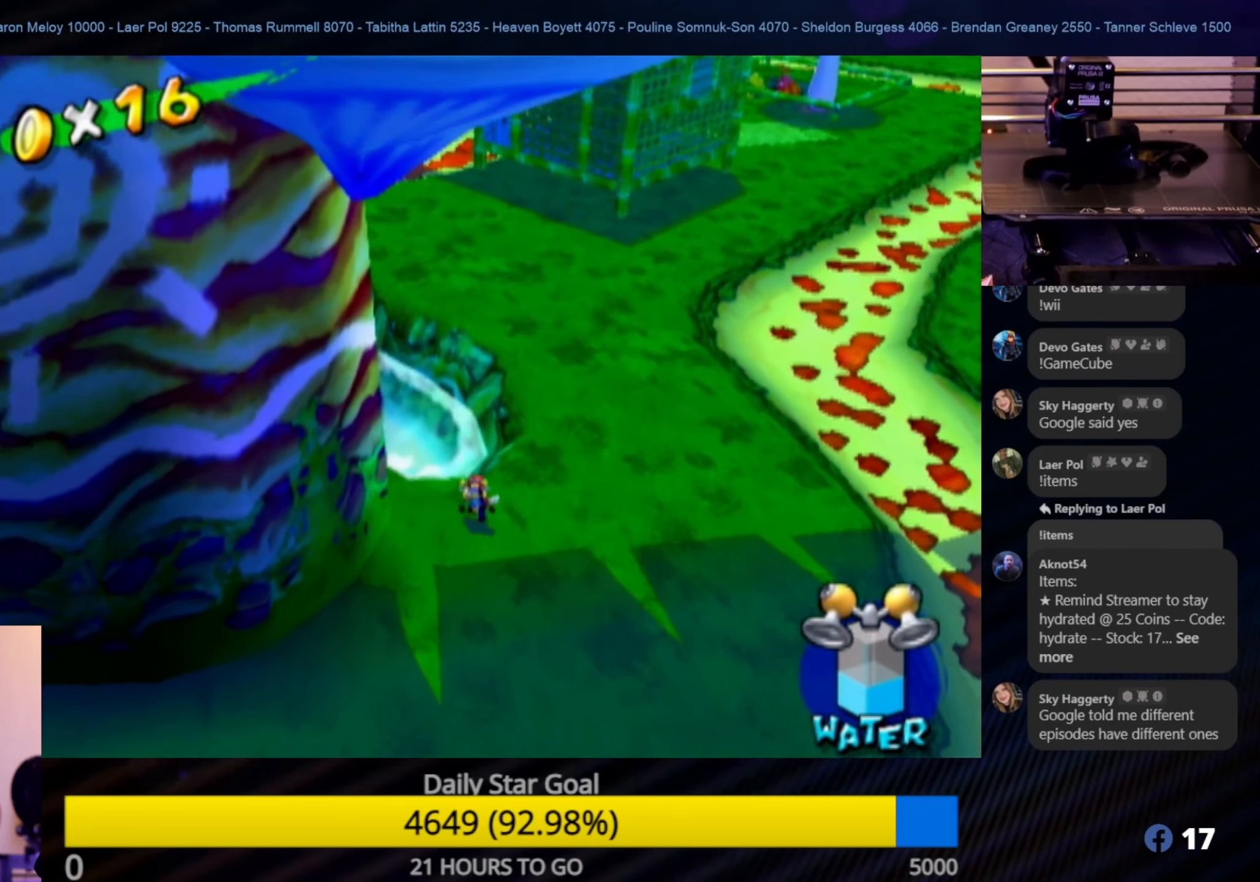
{"buttons": [], "left_stick": "up", "right_stick": "center", "events": []}
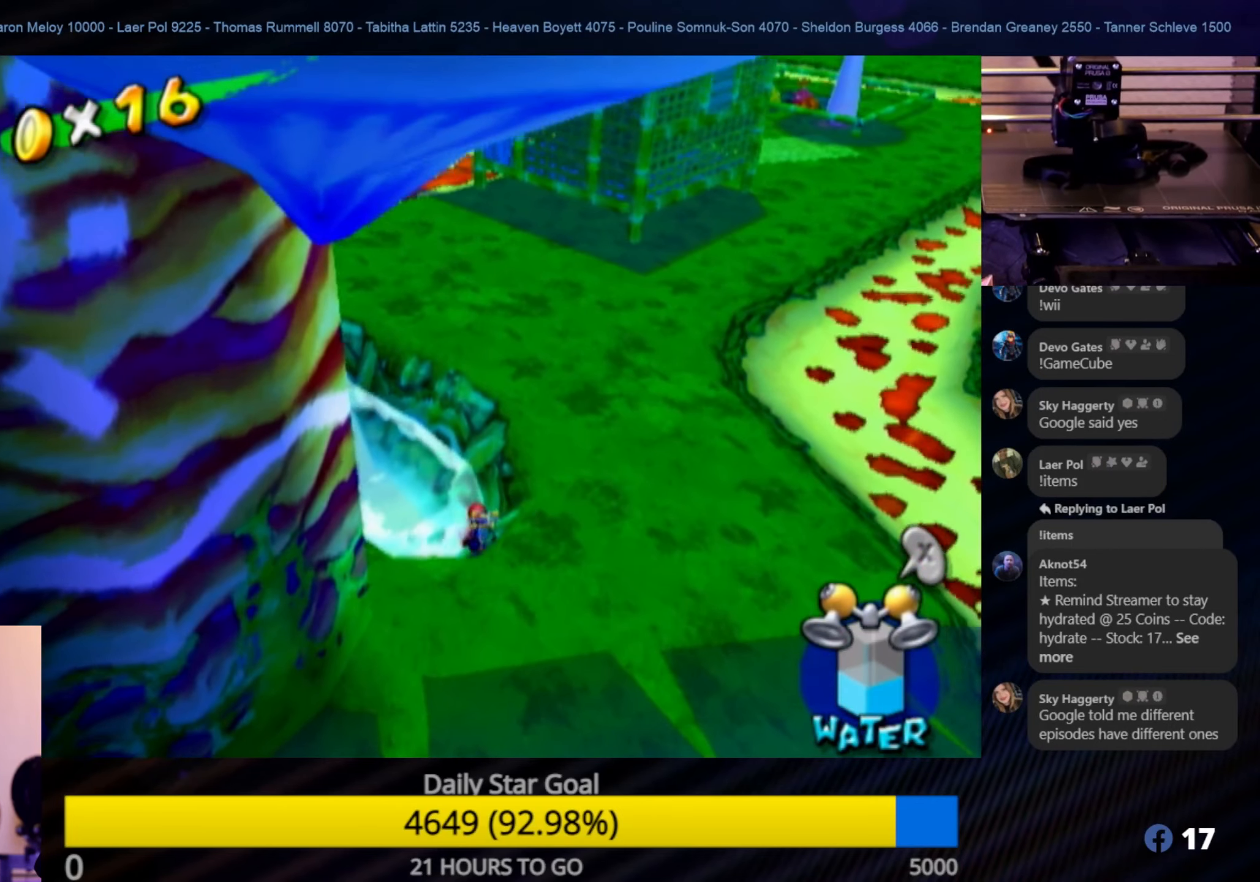
{"buttons": ["R1"], "left_stick": "center", "right_stick": "center", "events": [[150, "R1", "down"], [300, "left_stick", "center"]]}
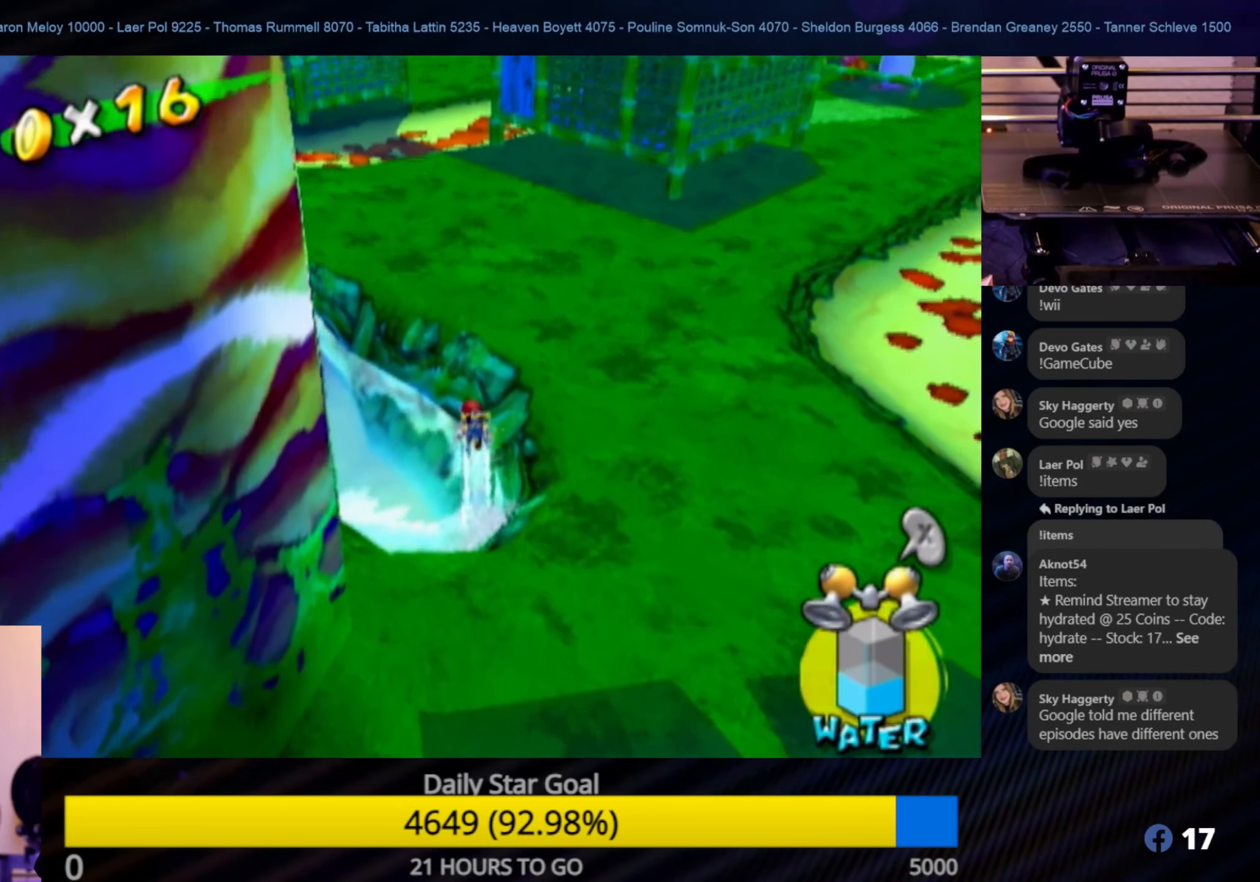
{"buttons": [], "left_stick": "left", "right_stick": "center", "events": [[300, "R1", "up"], [416, "left_stick", "left"]]}
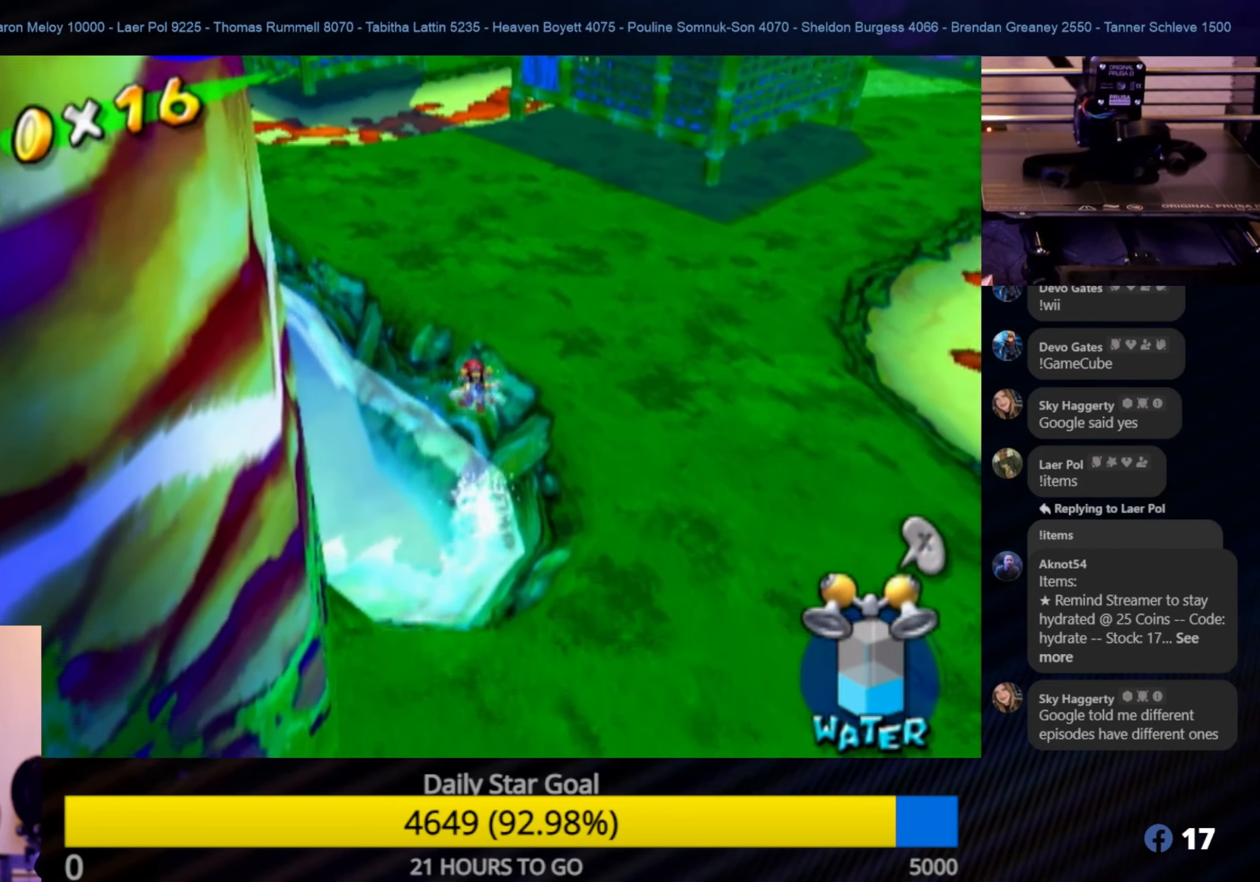
{"buttons": ["R1"], "left_stick": "center", "right_stick": "center", "events": [[383, "left_stick", "up-left"], [433, "R1", "down"], [500, "left_stick", "center"]]}
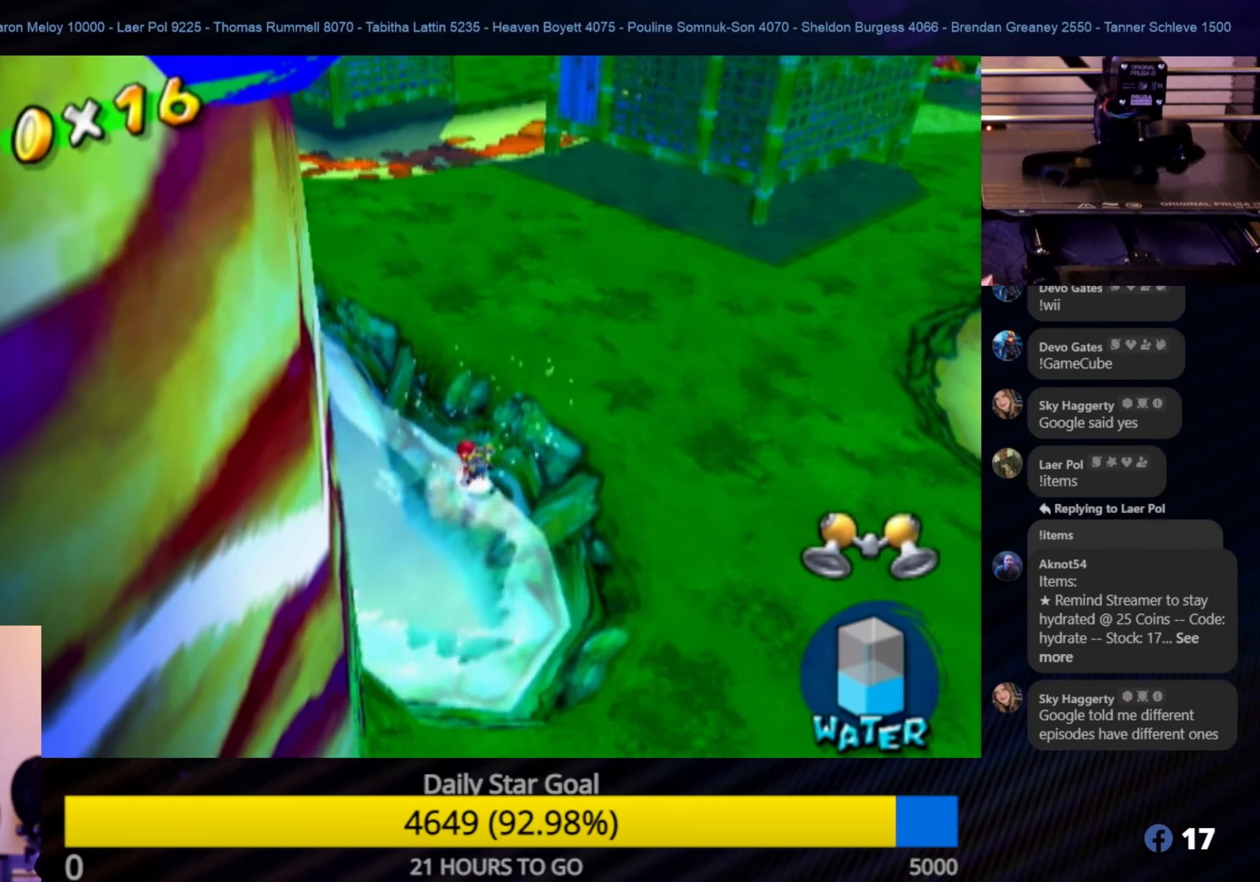
{"buttons": [], "left_stick": "down-left", "right_stick": "center", "events": [[300, "R1", "up"], [366, "left_stick", "down-left"]]}
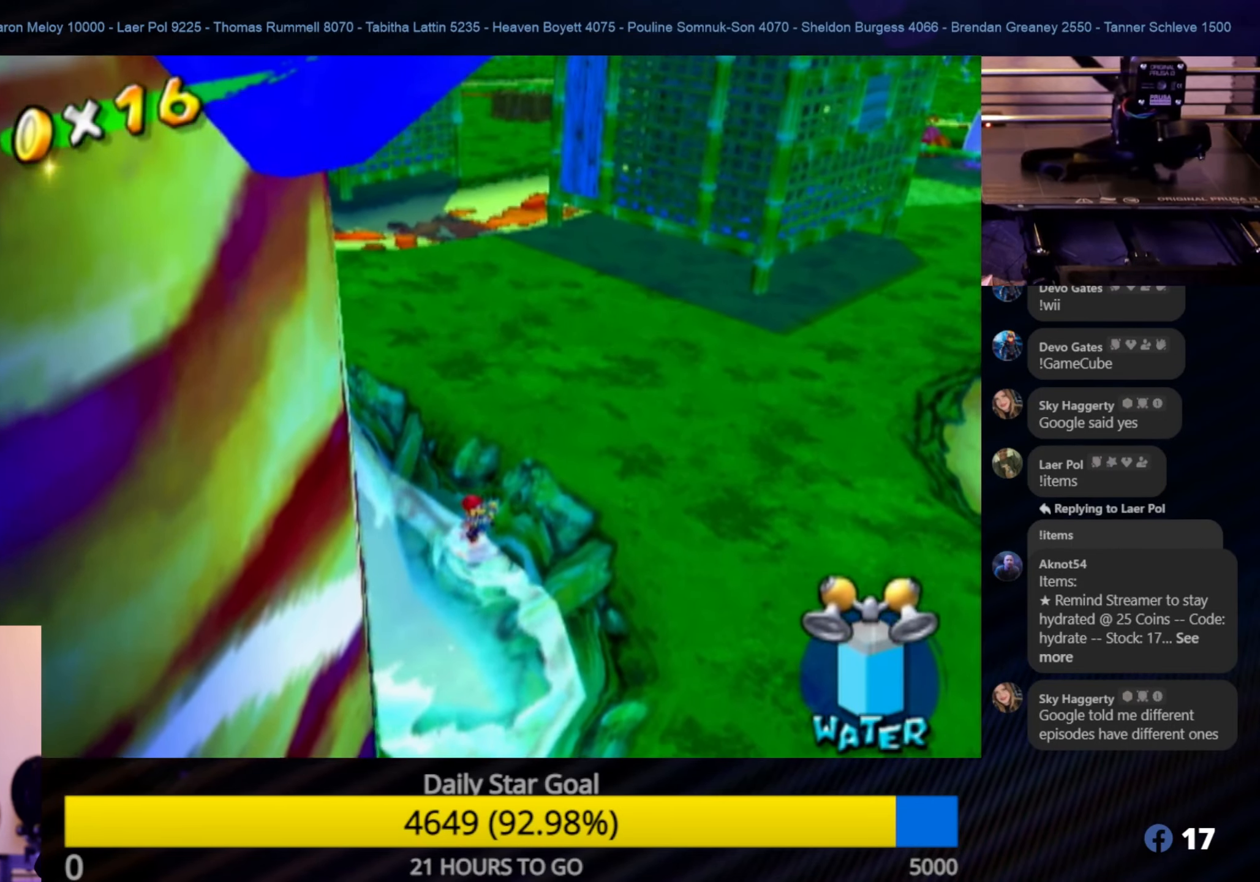
{"buttons": ["R1"], "left_stick": "center", "right_stick": "center", "events": [[250, "left_stick", "left"], [283, "R1", "down"], [350, "left_stick", "center"]]}
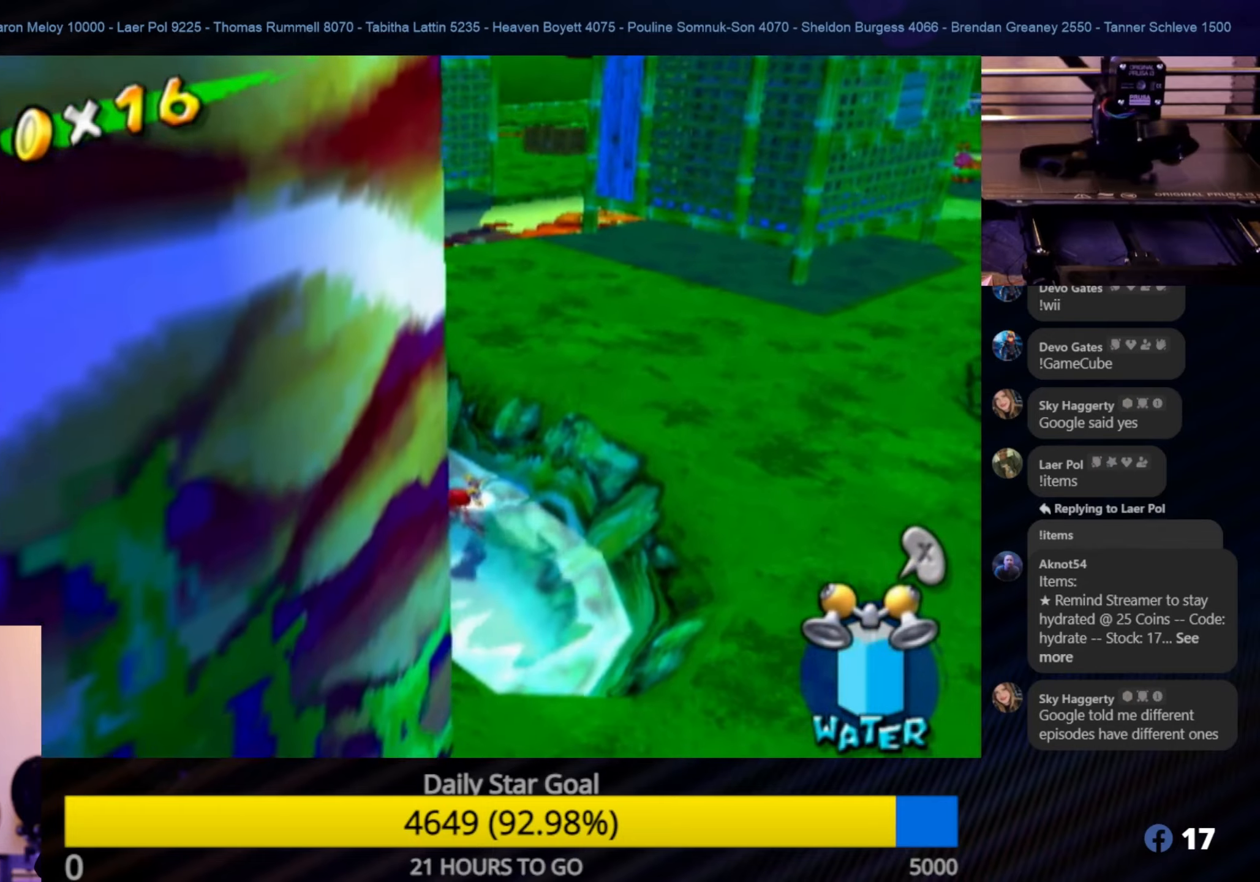
{"buttons": [], "left_stick": "right", "right_stick": "center", "events": [[300, "left_stick", "right"], [467, "R1", "up"]]}
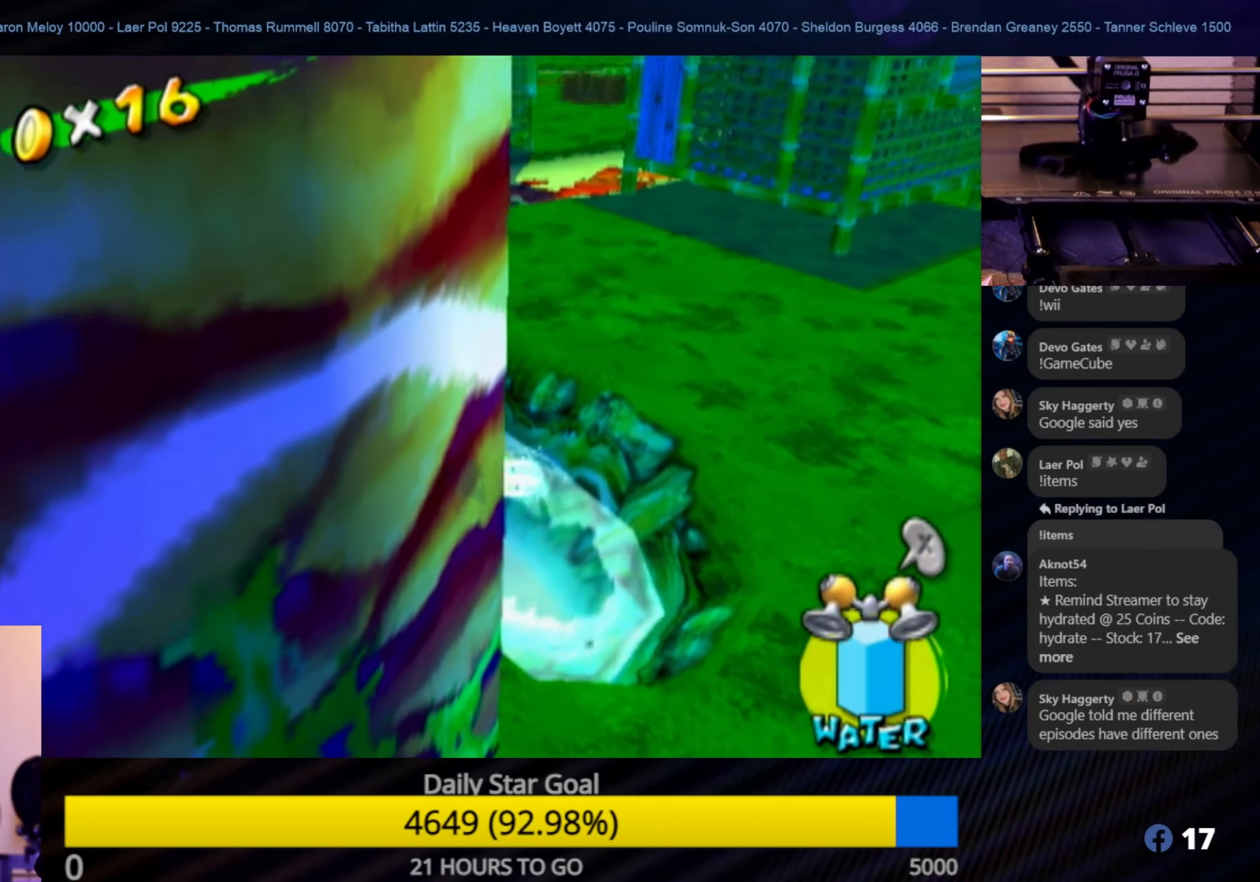
{"buttons": [], "left_stick": "up-right", "right_stick": "center", "events": [[33, "left_stick", "up-right"]]}